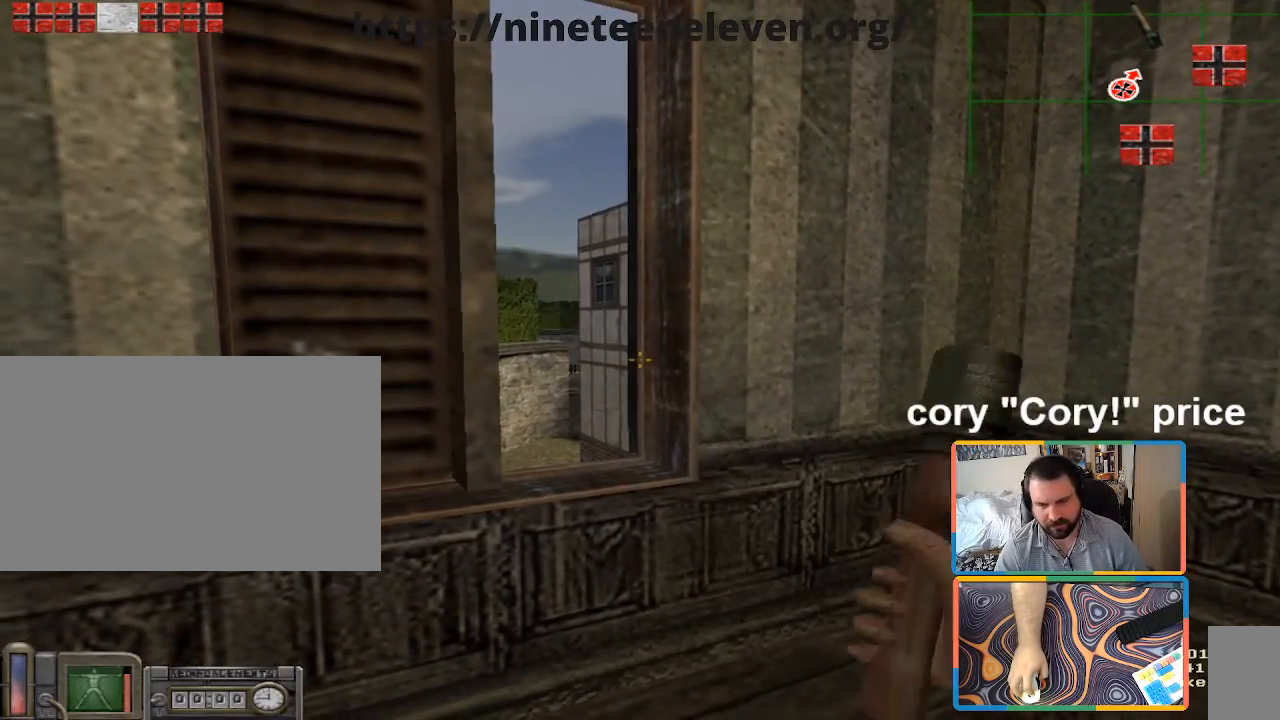
Gameplay with keyboard and mouse; each line is a JSON object with the keys and mouse buttons held at the frame after it. "events" lists presses ("down") and releases ("up") of "1", "2", "3", "4", "5", "a", "alt", "b", "c", "ctrl", "d", "e", "f", "g", "q", "r", "s", "shift", "space", "t", "tab", "tilde", "v", "w", "x", "z", "mouse_left", "mouse_wheel", "mouse_right", "mouse_mb4" and "mouse_mb5" between this image and that frame as [ms after this image, input, new state], when the widget could be followed in between. "mouse_left", "mouse_wheel", "mouse_right", "mouse_mb4", "mouse_mb5" = the "left", "wheel", "right", "mb4", "mb5" buttons of the "mouse" list. No other keys are recorded. "wheel" means that the mouse wheel is clicked or scrolled. Mouse movement is not recorded.
{"keys": [], "mouse": [], "events": [[233, "mouse_right", "down"], [317, "mouse_right", "up"], [367, "mouse_right", "down"], [467, "mouse_right", "up"]]}
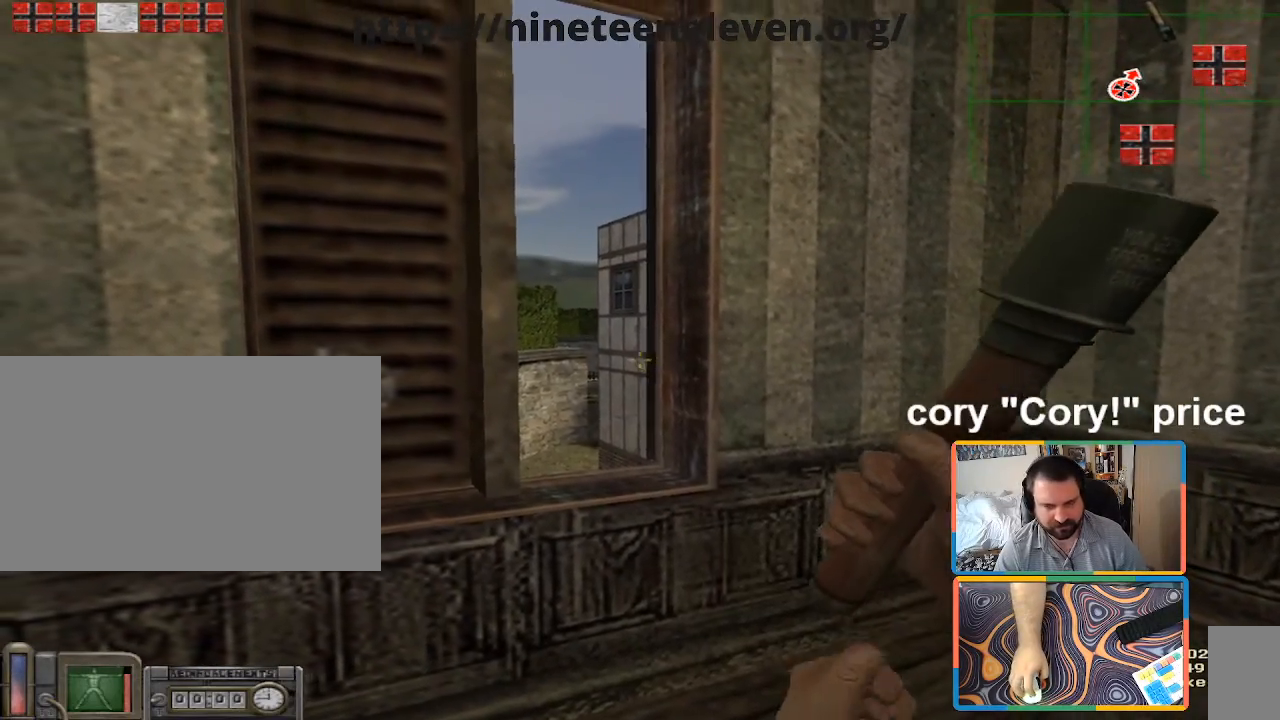
{"keys": ["e"], "mouse": [], "events": [[200, "e", "down"], [250, "e", "up"], [333, "e", "down"], [383, "e", "up"], [483, "e", "down"]]}
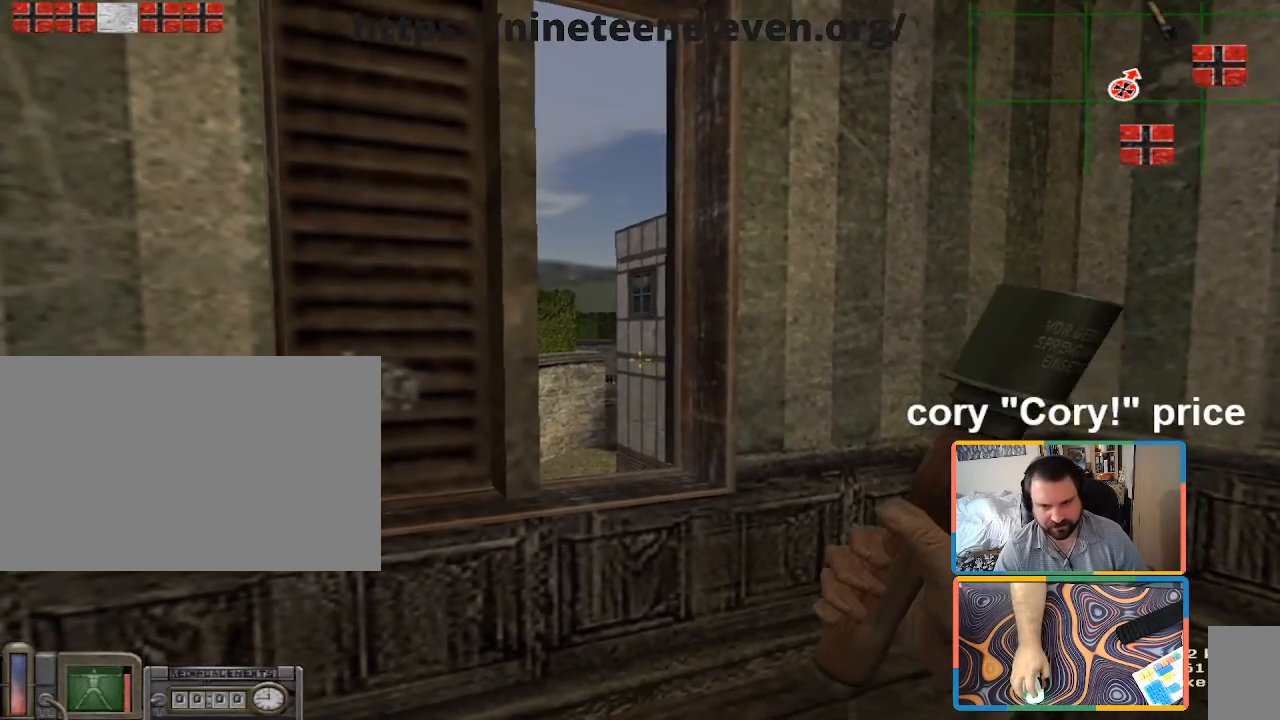
{"keys": [], "mouse": ["left"], "events": [[67, "e", "up"], [117, "mouse_left", "down"], [317, "s", "down"], [350, "s", "up"]]}
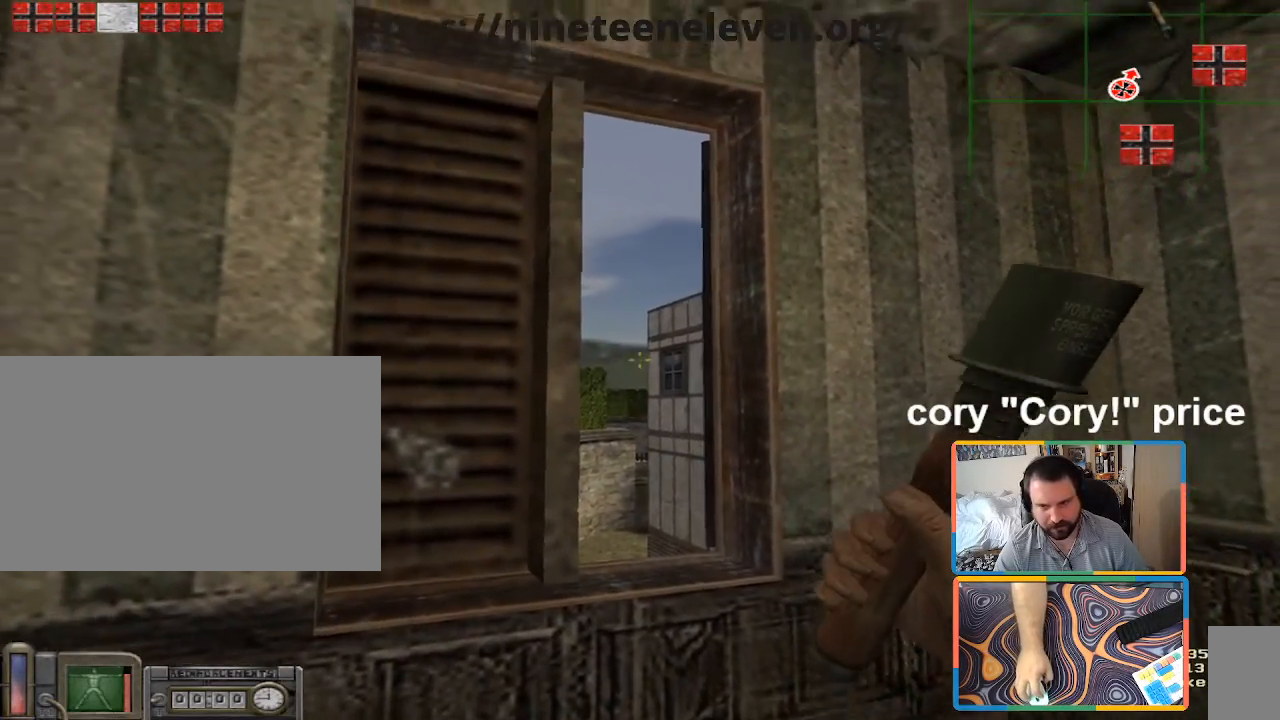
{"keys": ["shift", "w"], "mouse": [], "events": [[50, "s", "down"], [83, "s", "up"], [417, "mouse_left", "up"], [467, "shift", "down"], [467, "w", "down"]]}
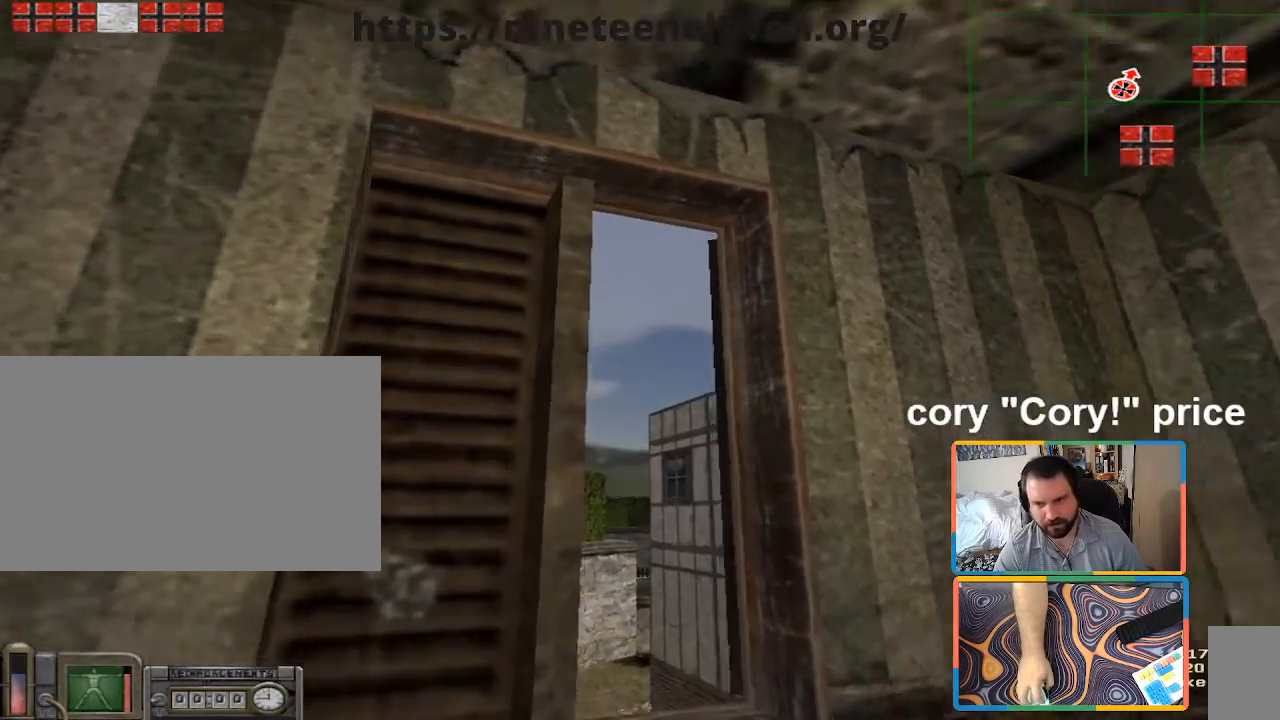
{"keys": [], "mouse": [], "events": [[100, "shift", "up"], [100, "w", "up"]]}
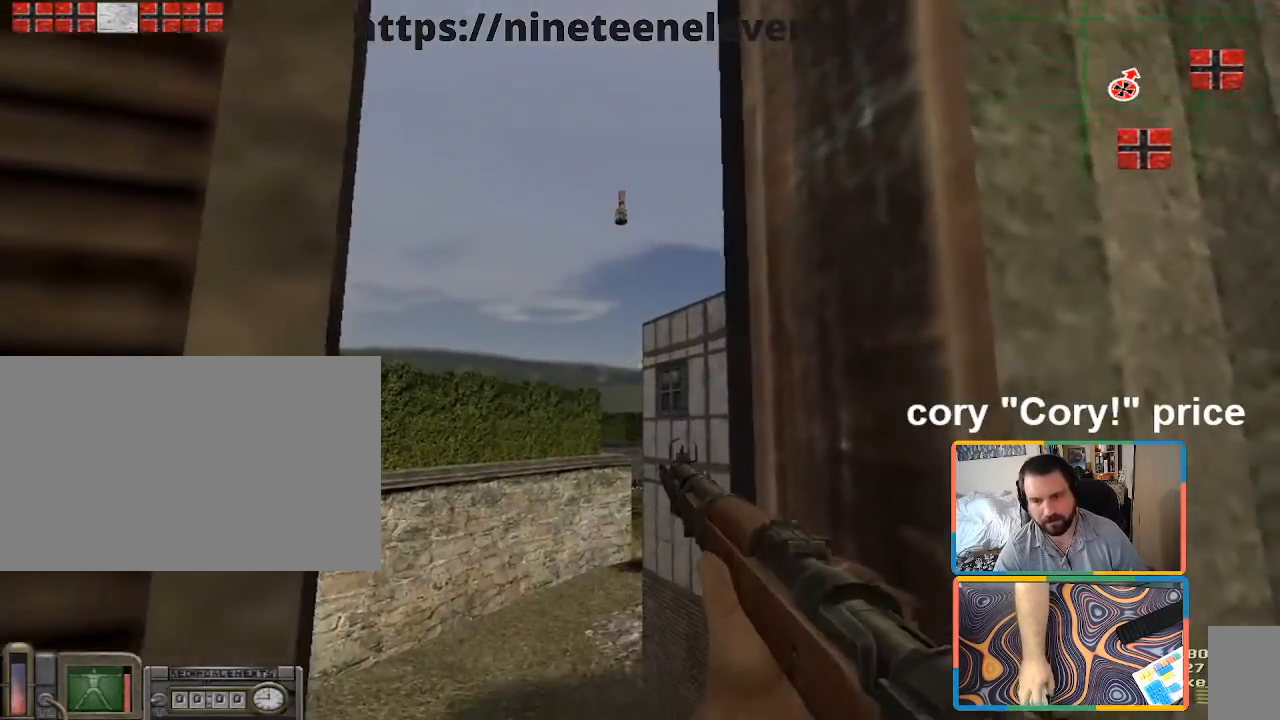
{"keys": [], "mouse": [], "events": [[67, "s", "down"], [167, "s", "up"]]}
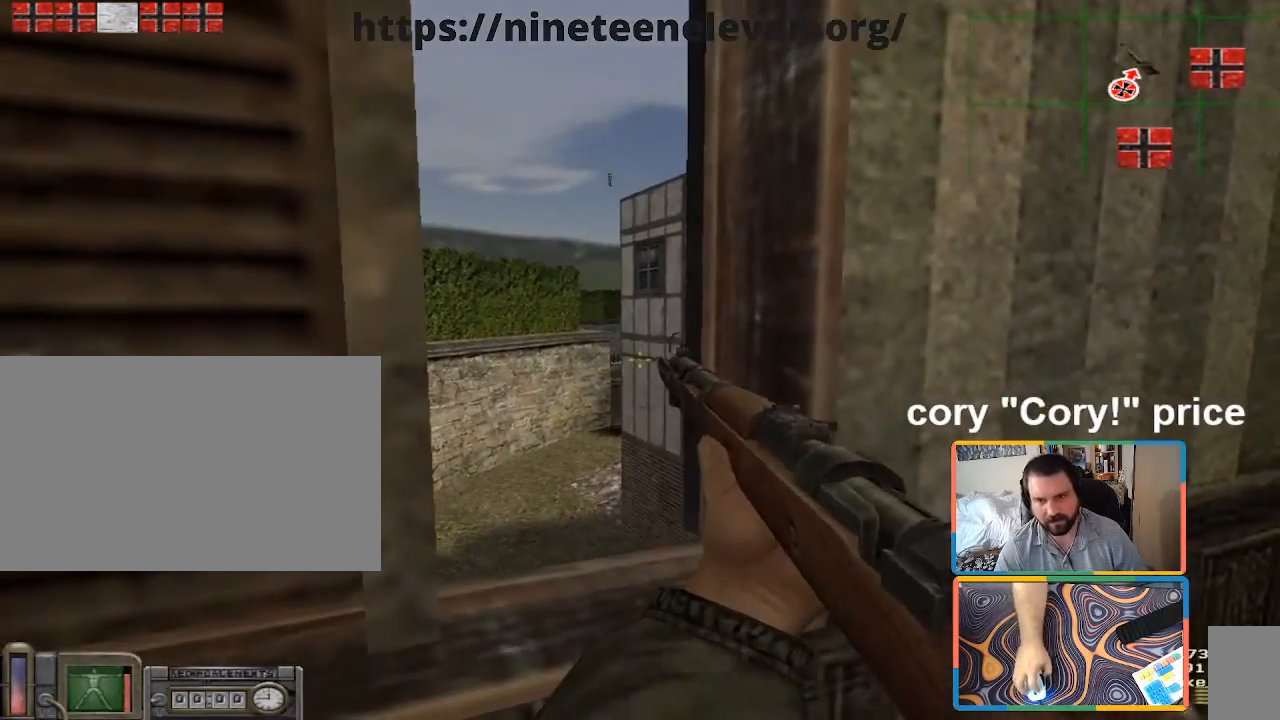
{"keys": [], "mouse": [], "events": []}
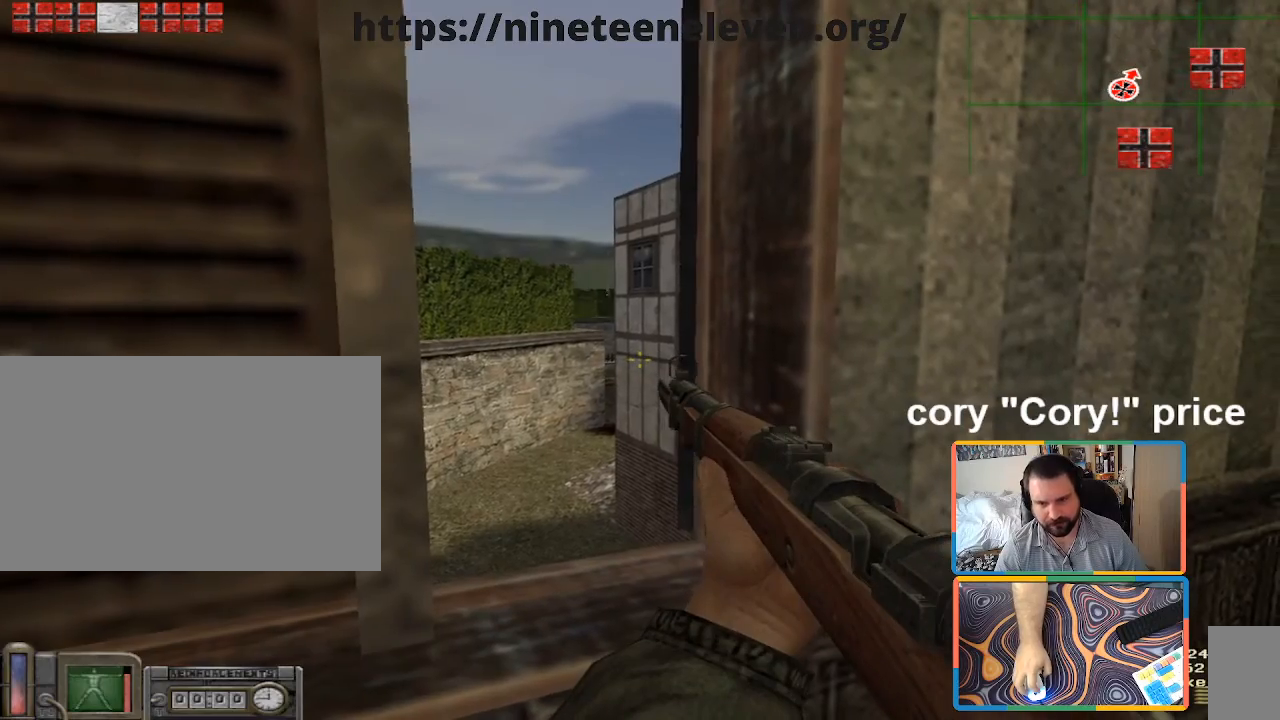
{"keys": [], "mouse": [], "events": []}
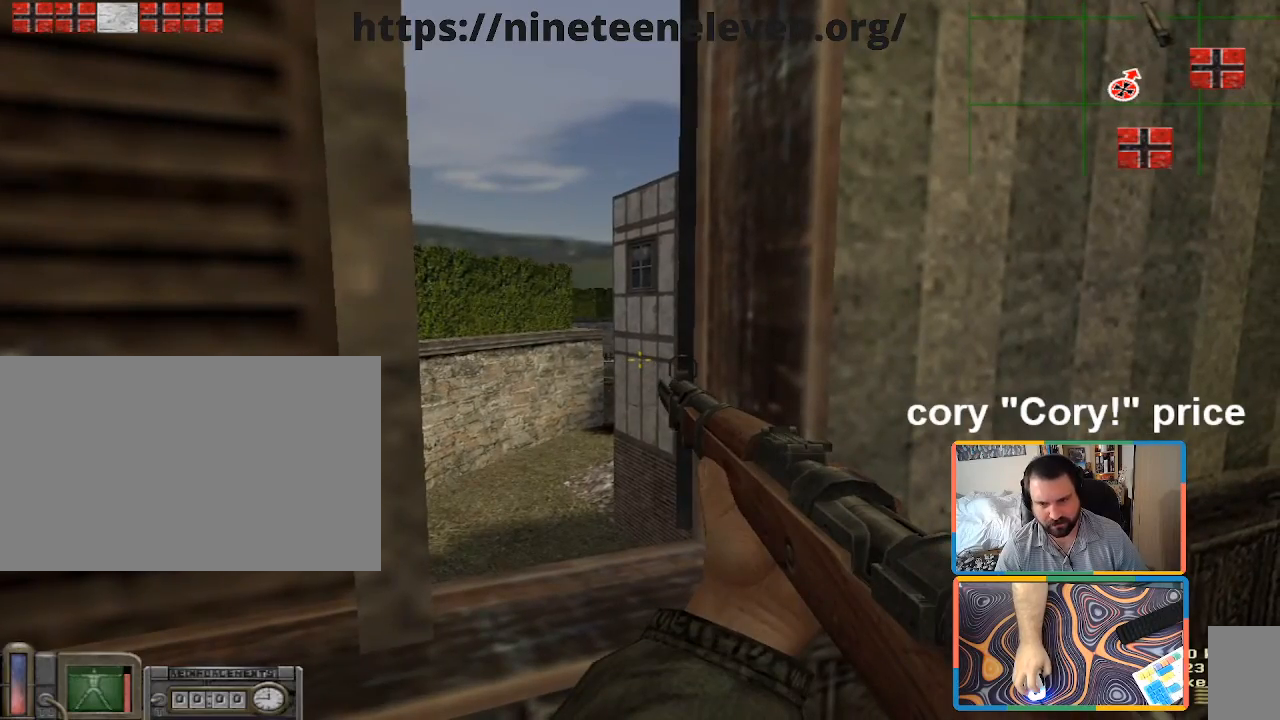
{"keys": [], "mouse": ["left"], "events": [[400, "5", "down"], [450, "mouse_left", "down"], [500, "5", "up"]]}
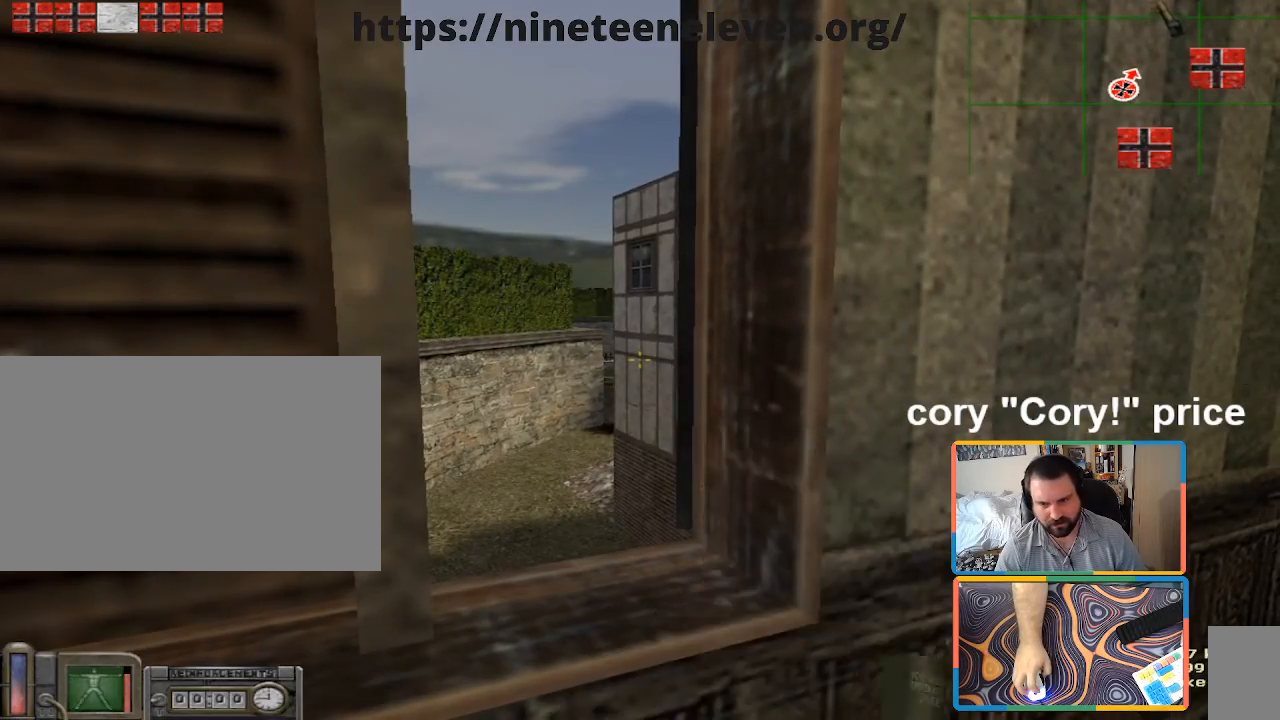
{"keys": ["ctrl", "d"], "mouse": ["right"], "events": [[50, "mouse_left", "up"], [50, "s", "down"], [233, "ctrl", "down"], [233, "mouse_right", "down"], [233, "s", "up"], [317, "mouse_right", "up"], [367, "d", "down"], [417, "mouse_right", "down"]]}
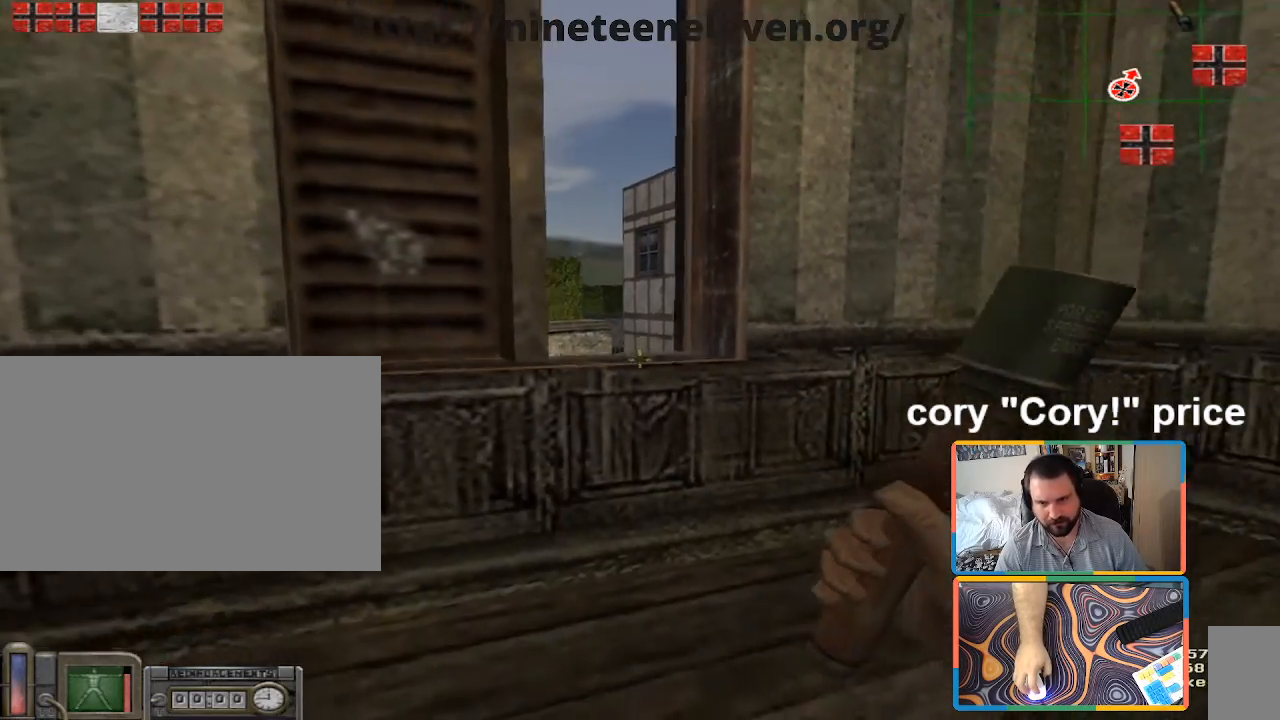
{"keys": ["ctrl"], "mouse": [], "events": [[17, "d", "up"], [100, "mouse_right", "up"], [150, "s", "down"], [250, "s", "up"], [433, "e", "down"], [483, "e", "up"]]}
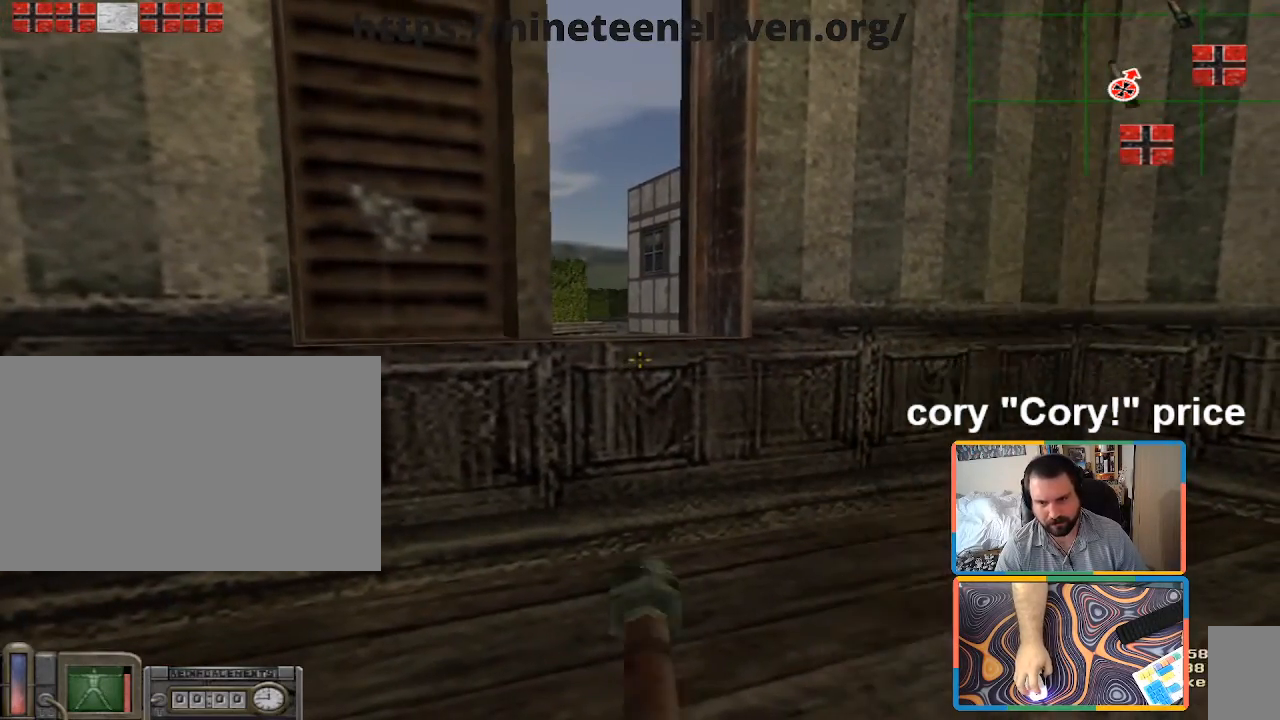
{"keys": [], "mouse": ["left"], "events": [[67, "e", "down"], [117, "e", "up"], [217, "e", "down"], [300, "ctrl", "up"], [300, "e", "up"], [350, "mouse_left", "down"], [400, "s", "down"], [500, "s", "up"]]}
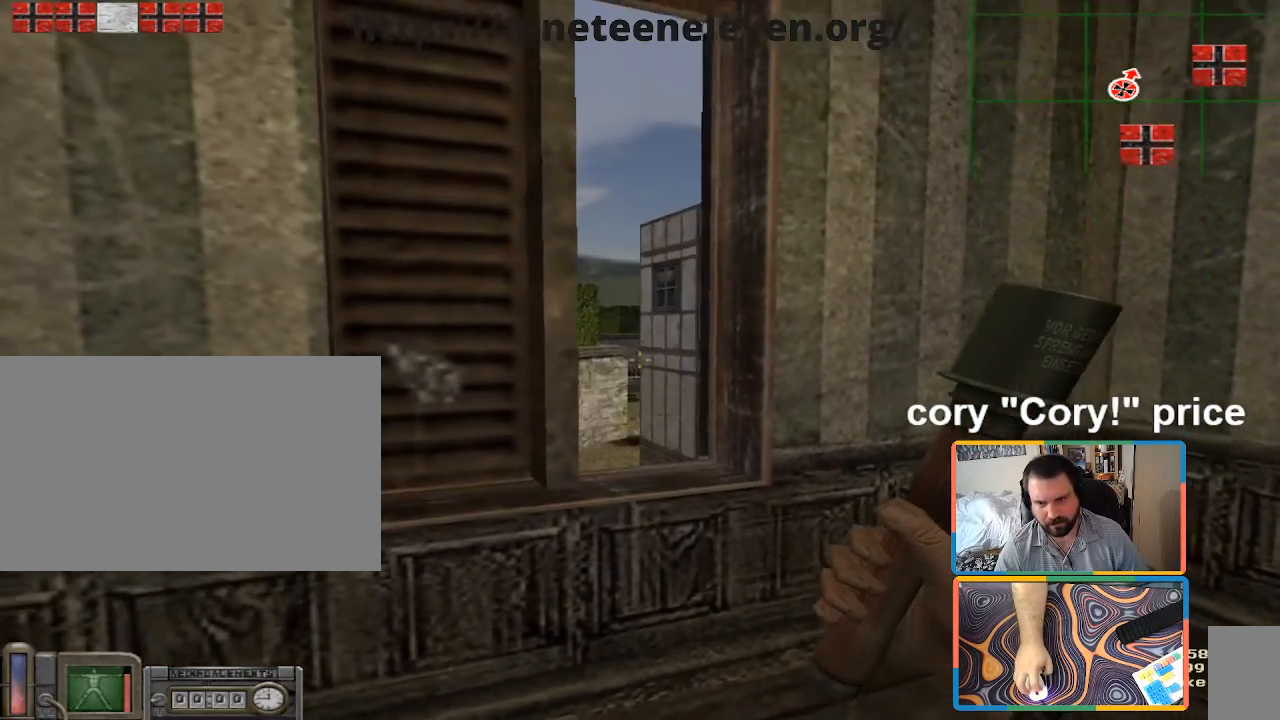
{"keys": [], "mouse": ["left"], "events": [[267, "s", "down"], [317, "s", "up"]]}
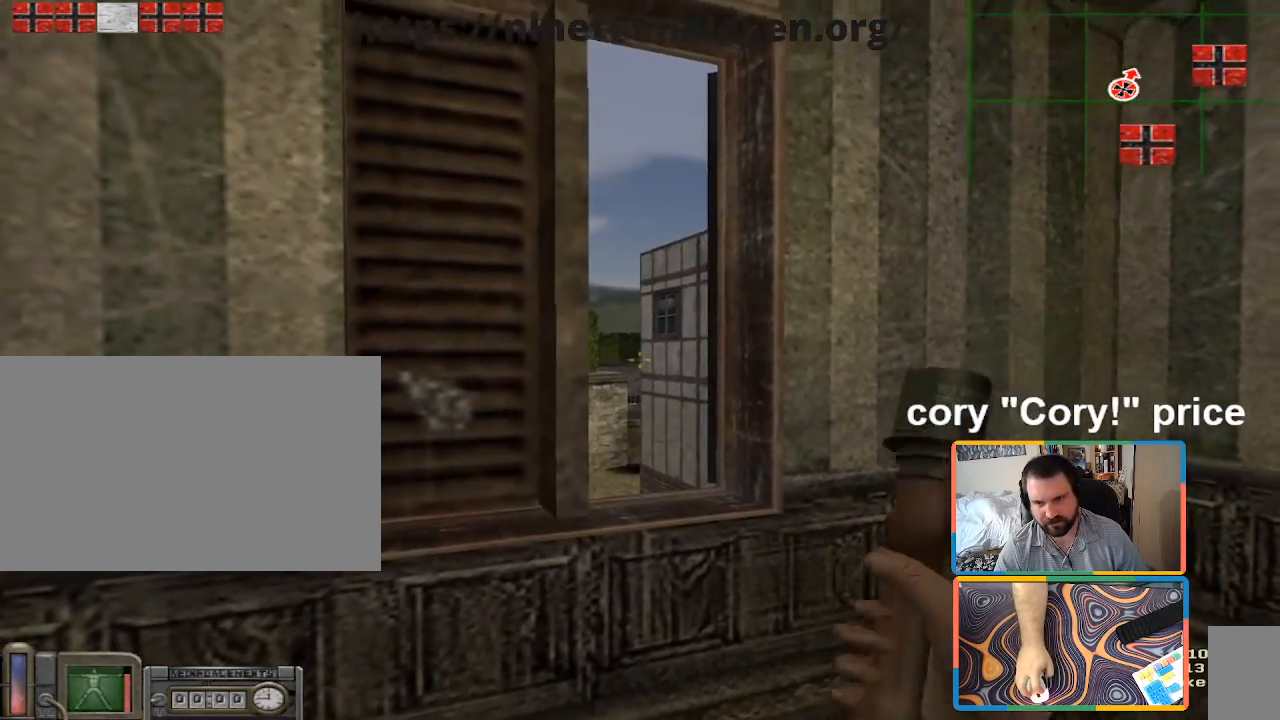
{"keys": ["w"], "mouse": [], "events": [[483, "mouse_left", "up"], [483, "w", "down"]]}
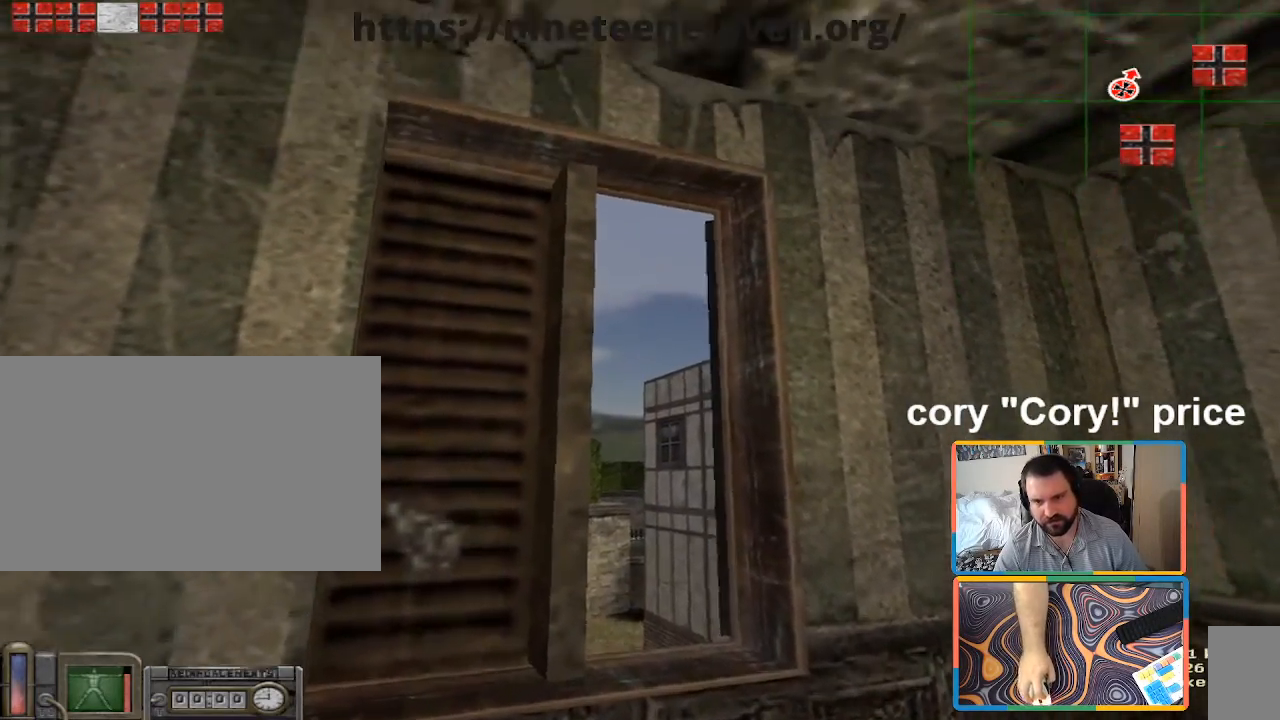
{"keys": [], "mouse": [], "events": [[17, "shift", "down"], [300, "shift", "up"], [300, "w", "up"]]}
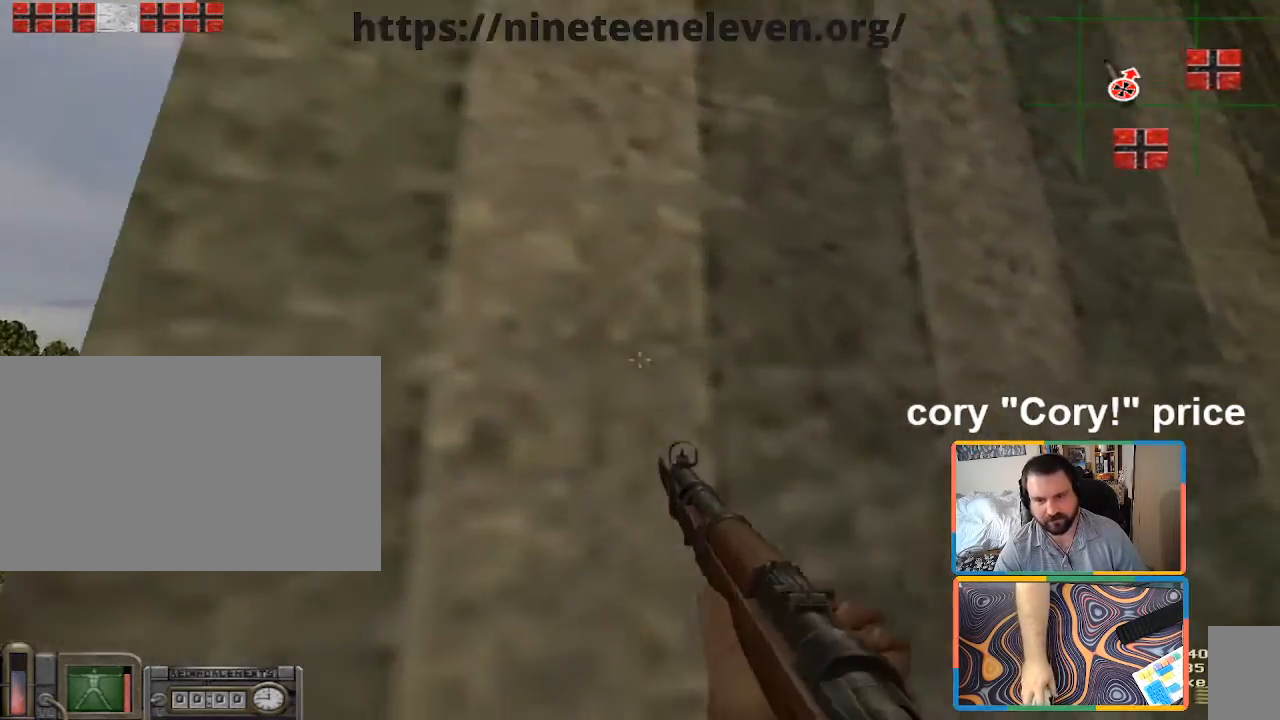
{"keys": ["5"], "mouse": ["left"], "events": [[50, "s", "down"], [133, "a", "down"], [283, "a", "up"], [317, "s", "up"], [467, "5", "down"], [500, "mouse_left", "down"]]}
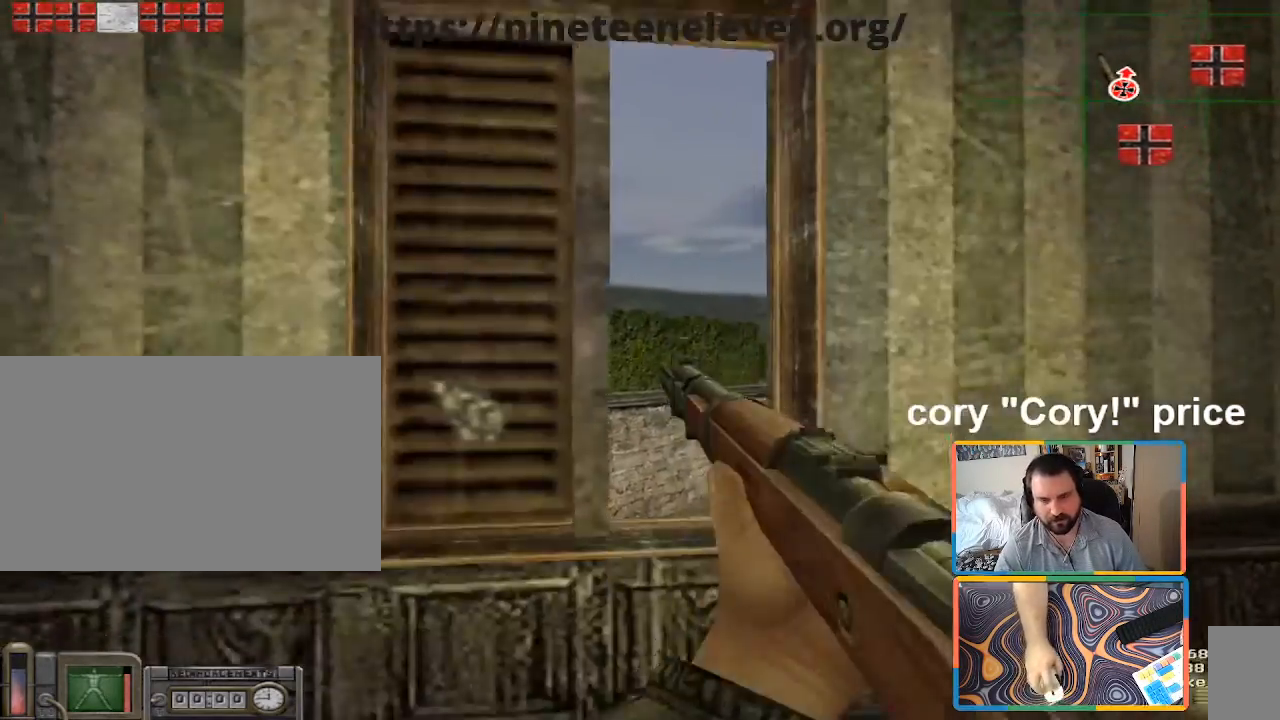
{"keys": [], "mouse": [], "events": [[50, "5", "up"], [150, "mouse_left", "up"]]}
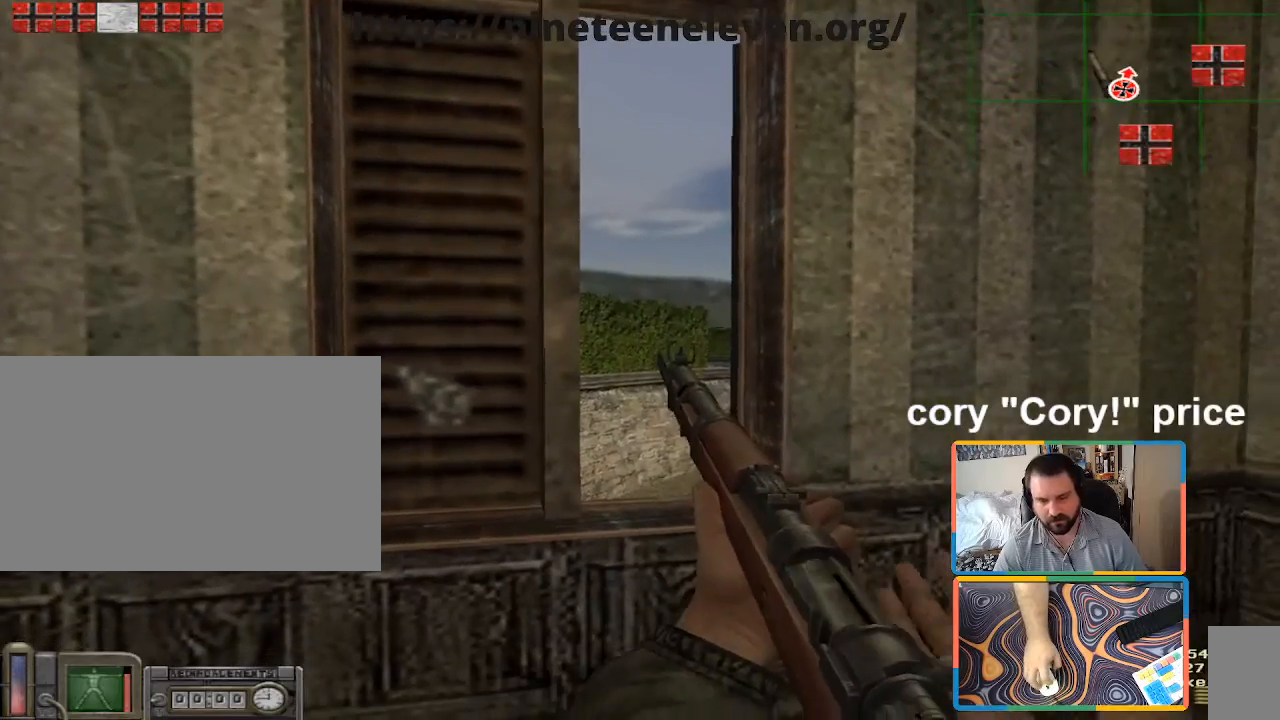
{"keys": [], "mouse": [], "events": []}
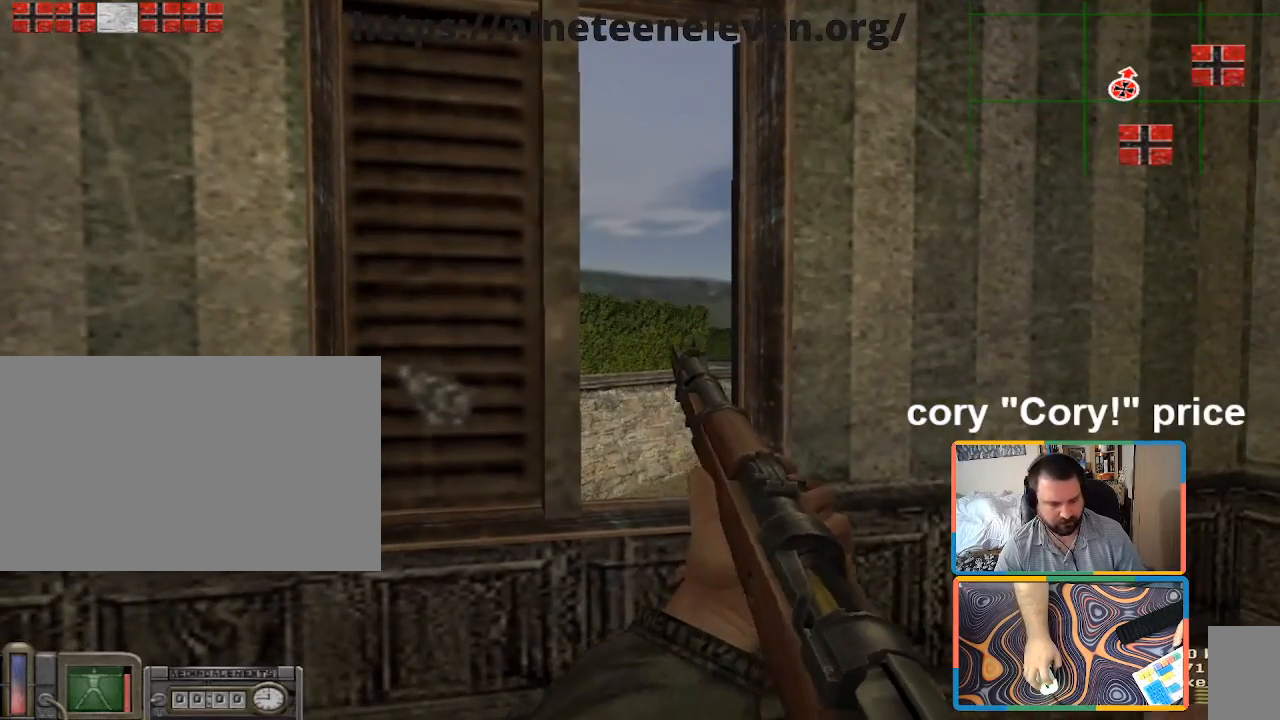
{"keys": ["5"], "mouse": [], "events": [[467, "5", "down"]]}
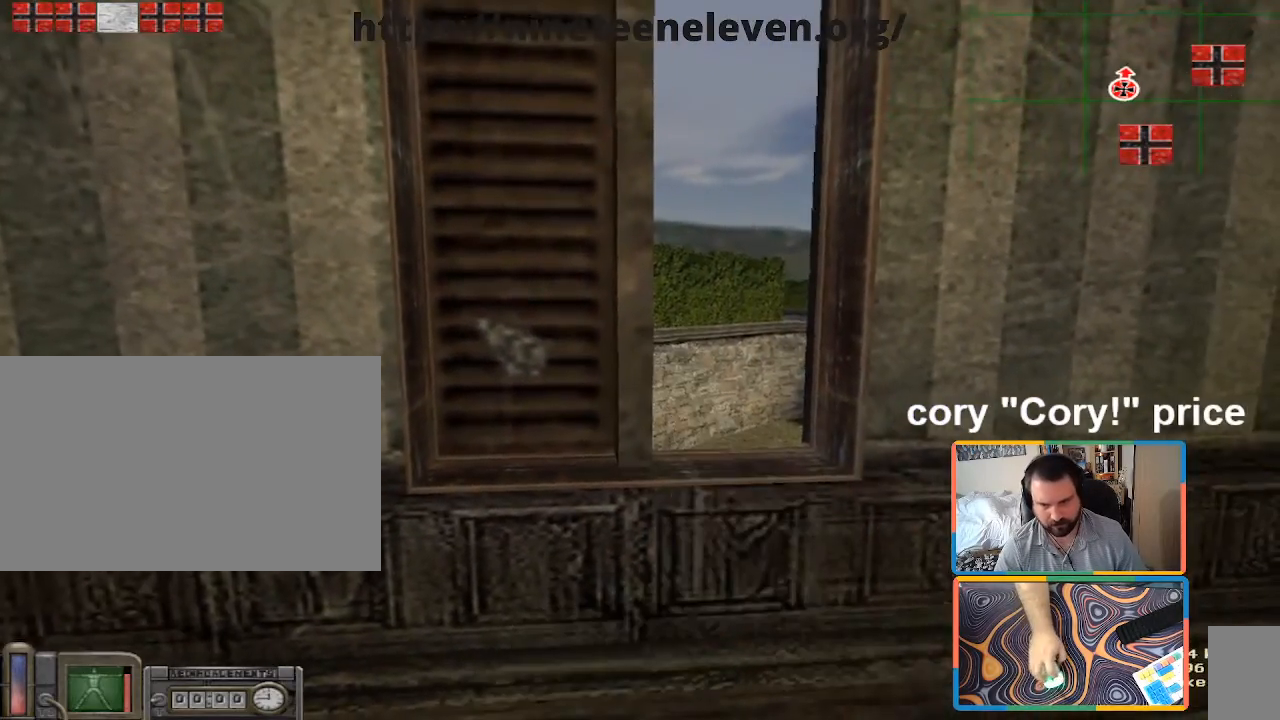
{"keys": ["s"], "mouse": ["right"], "events": [[17, "4", "down"], [17, "mouse_left", "down"], [50, "4", "up"], [50, "5", "up"], [100, "mouse_left", "up"], [333, "mouse_right", "down"], [433, "mouse_right", "up"], [483, "mouse_right", "down"], [483, "s", "down"]]}
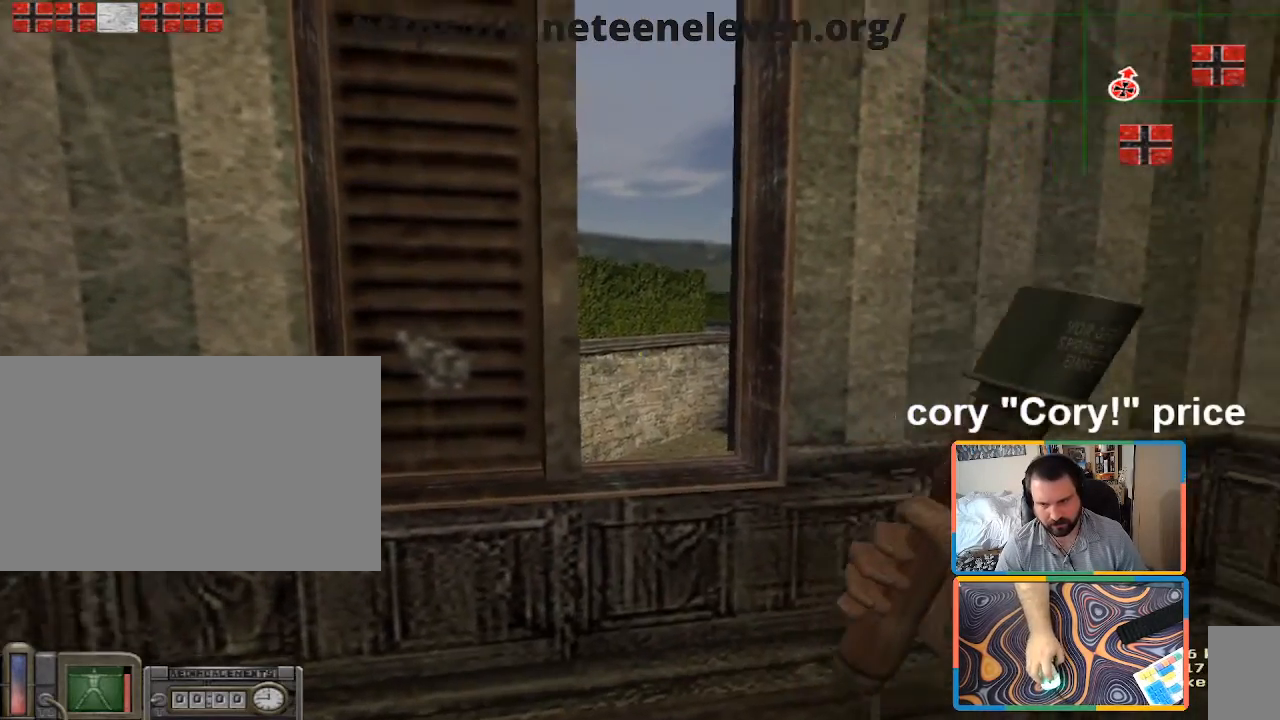
{"keys": ["e"], "mouse": [], "events": [[67, "mouse_right", "up"], [67, "s", "up"], [267, "a", "down"], [300, "mouse_right", "down"], [350, "a", "up"], [350, "mouse_right", "up"], [500, "e", "down"]]}
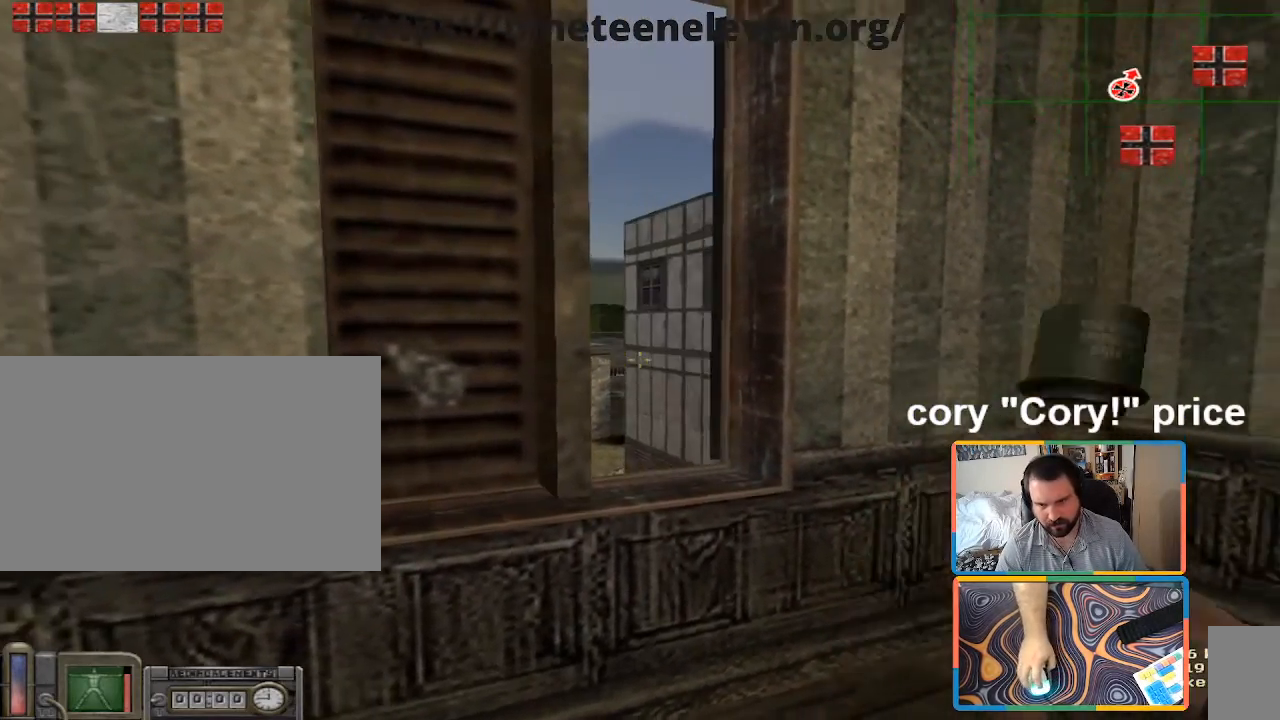
{"keys": ["s"], "mouse": [], "events": [[83, "e", "up"], [183, "e", "down"], [233, "e", "up"], [317, "e", "down"], [367, "e", "up"], [467, "s", "down"]]}
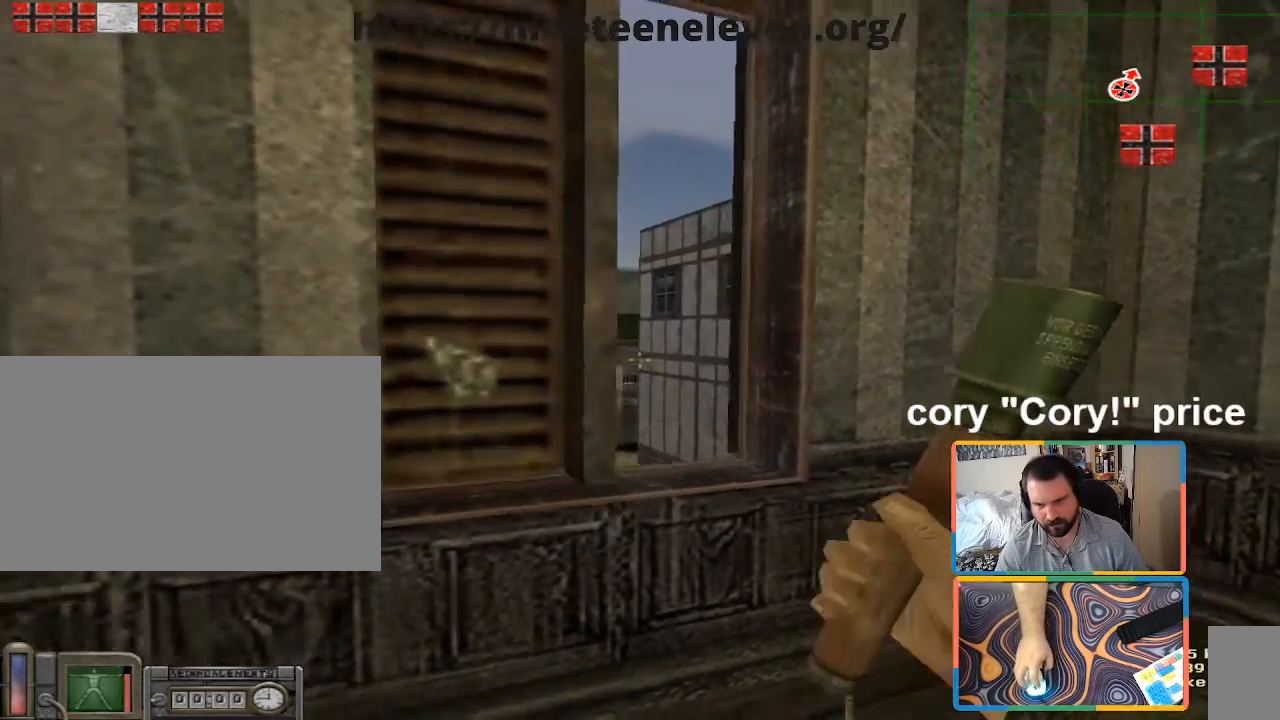
{"keys": [], "mouse": ["left"], "events": [[17, "mouse_left", "down"], [50, "s", "up"]]}
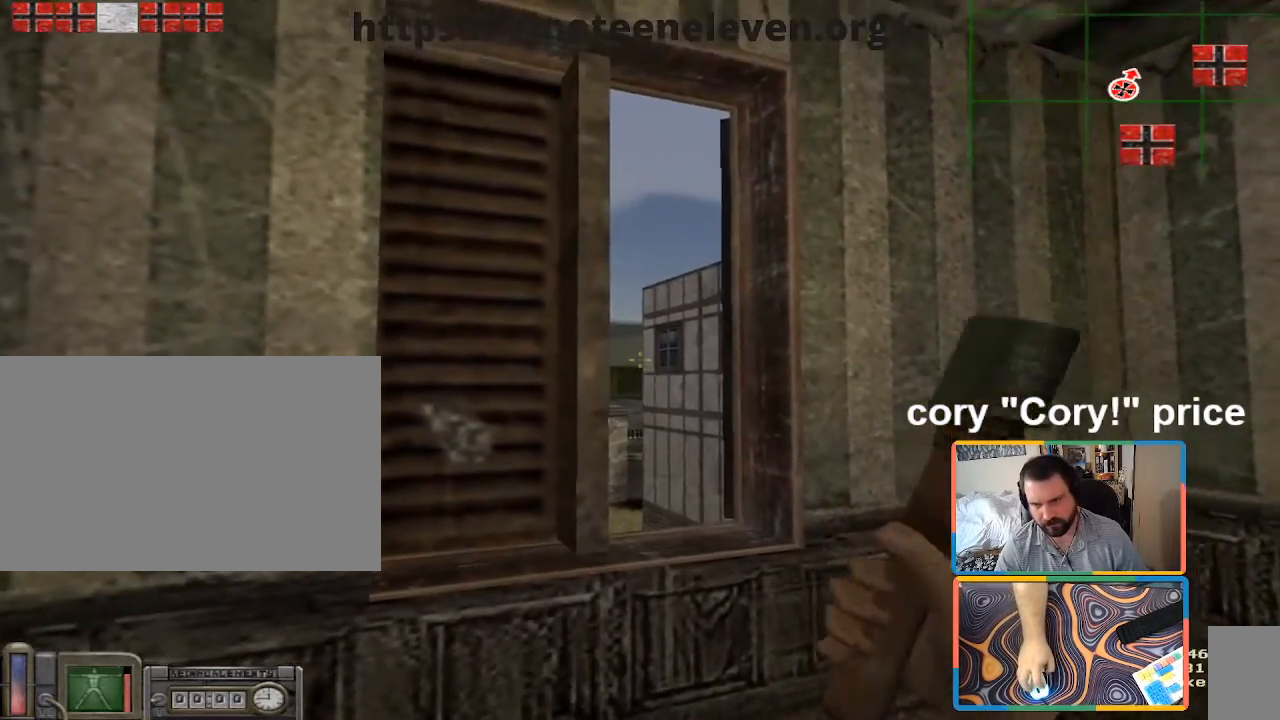
{"keys": [], "mouse": [], "events": [[400, "mouse_left", "up"]]}
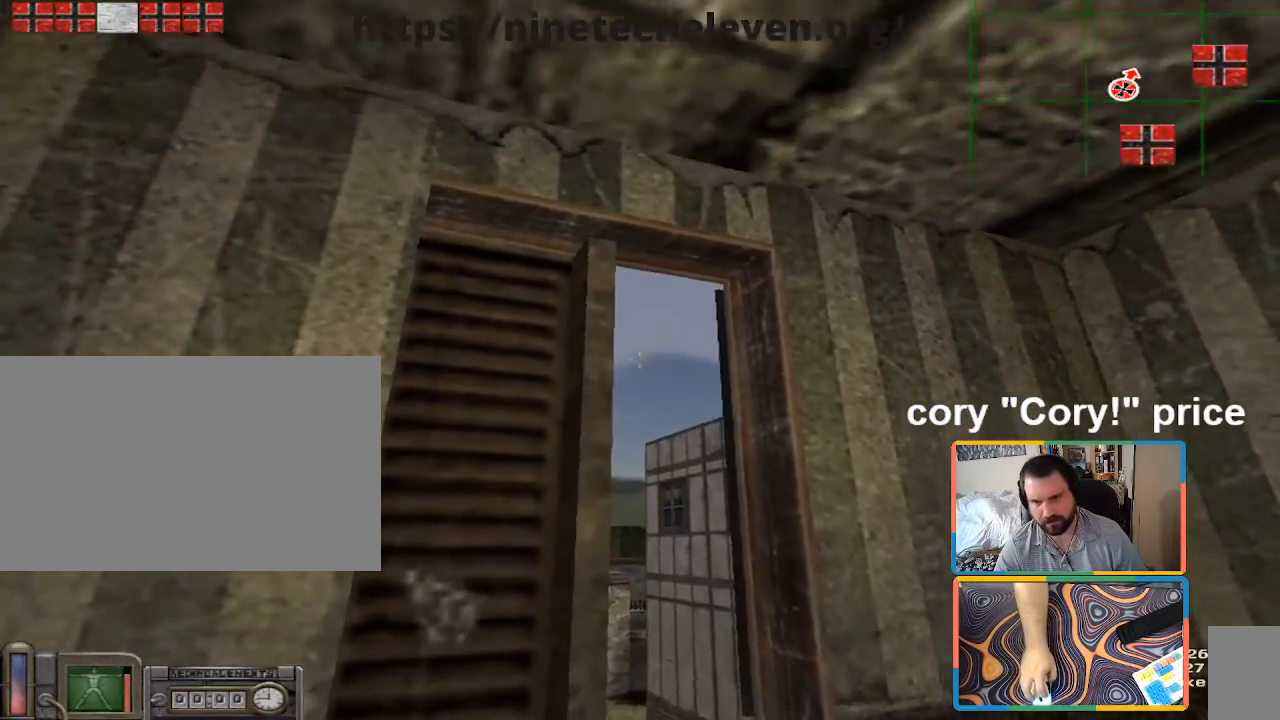
{"keys": [], "mouse": [], "events": [[50, "w", "down"], [133, "w", "up"]]}
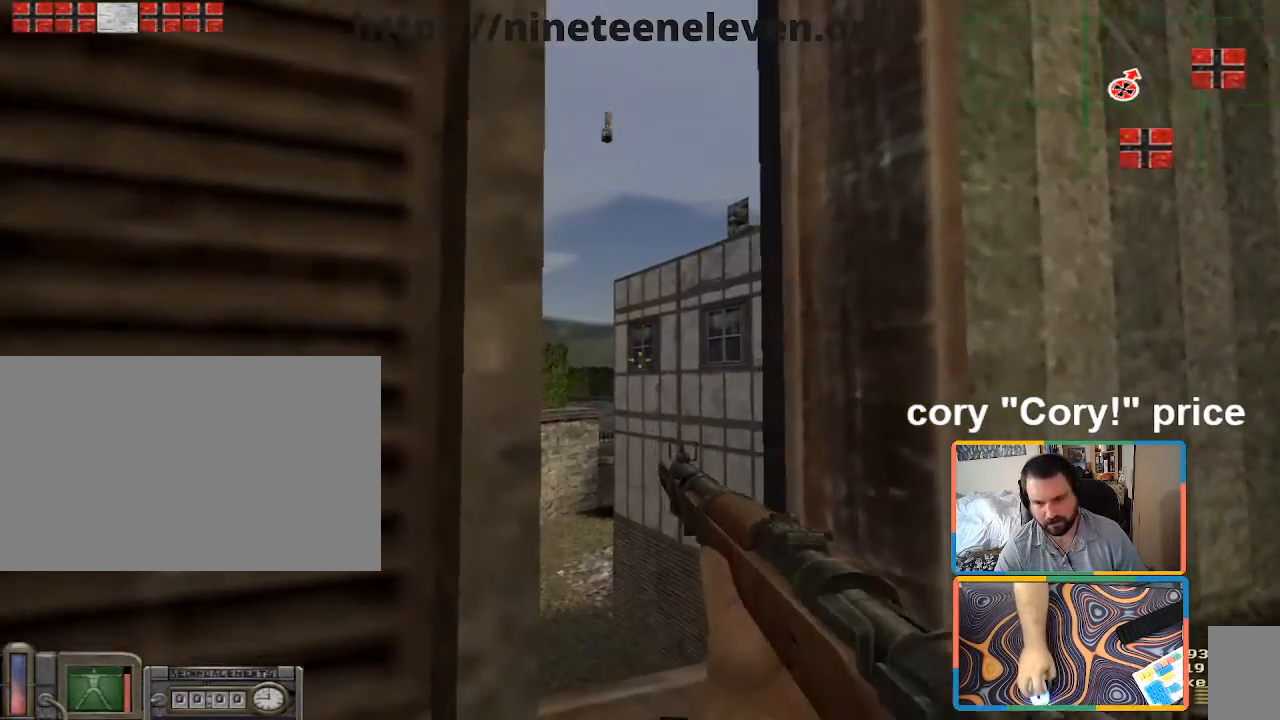
{"keys": [], "mouse": [], "events": []}
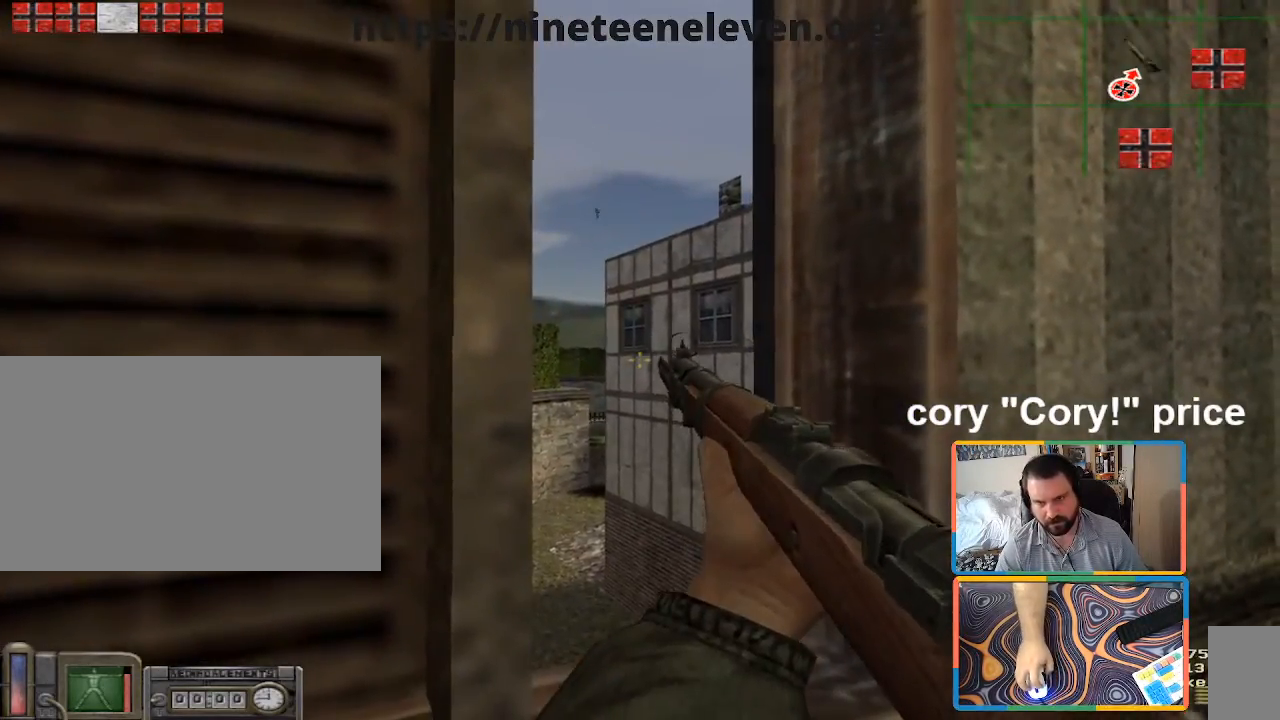
{"keys": [], "mouse": [], "events": []}
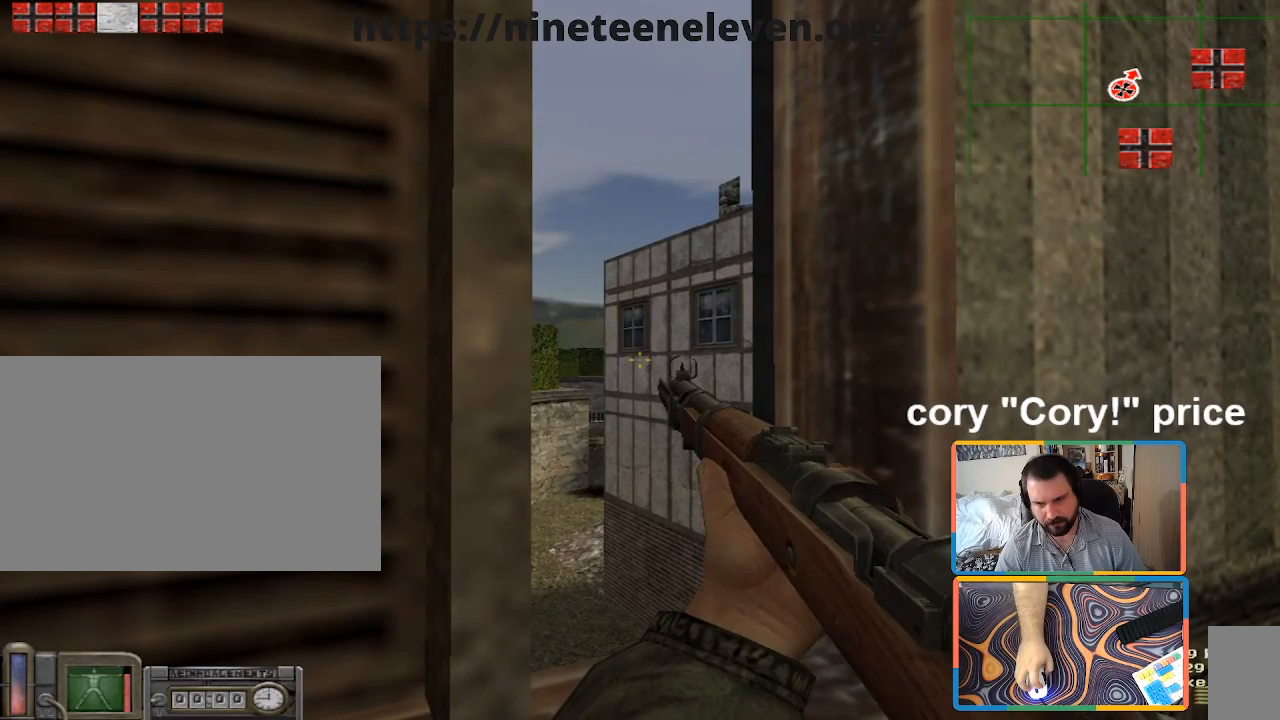
{"keys": [], "mouse": [], "events": []}
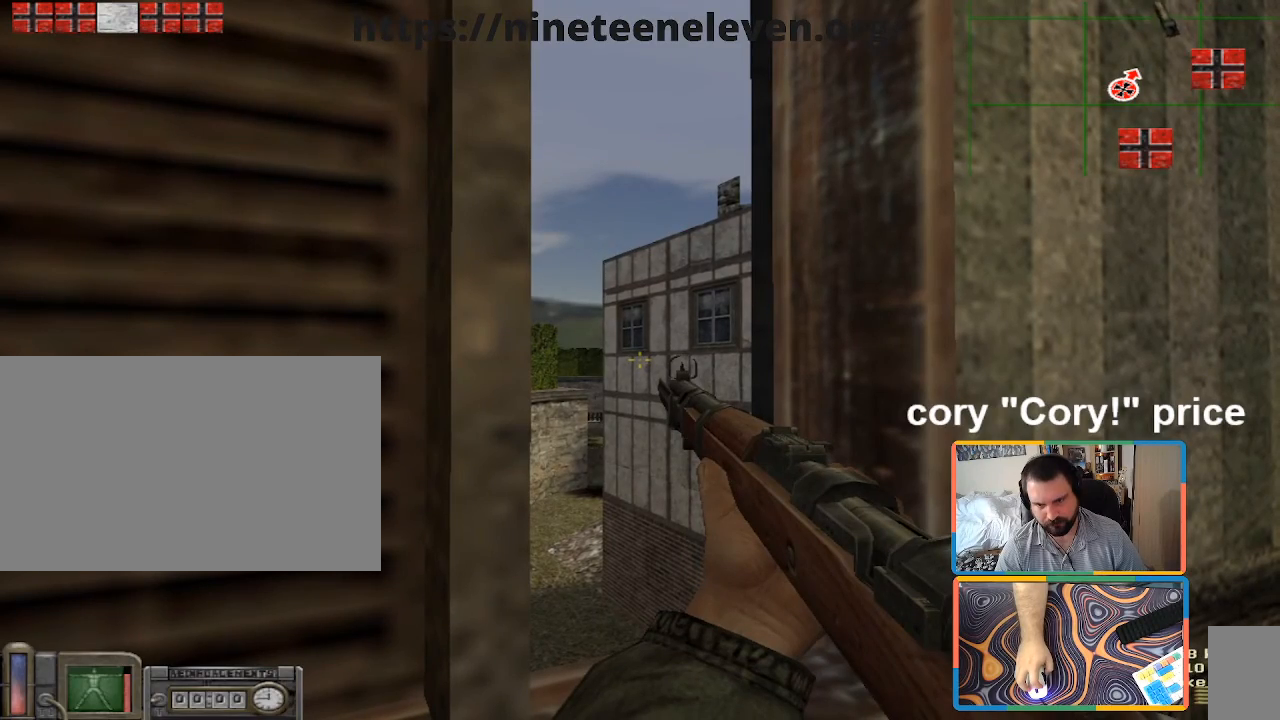
{"keys": [], "mouse": [], "events": []}
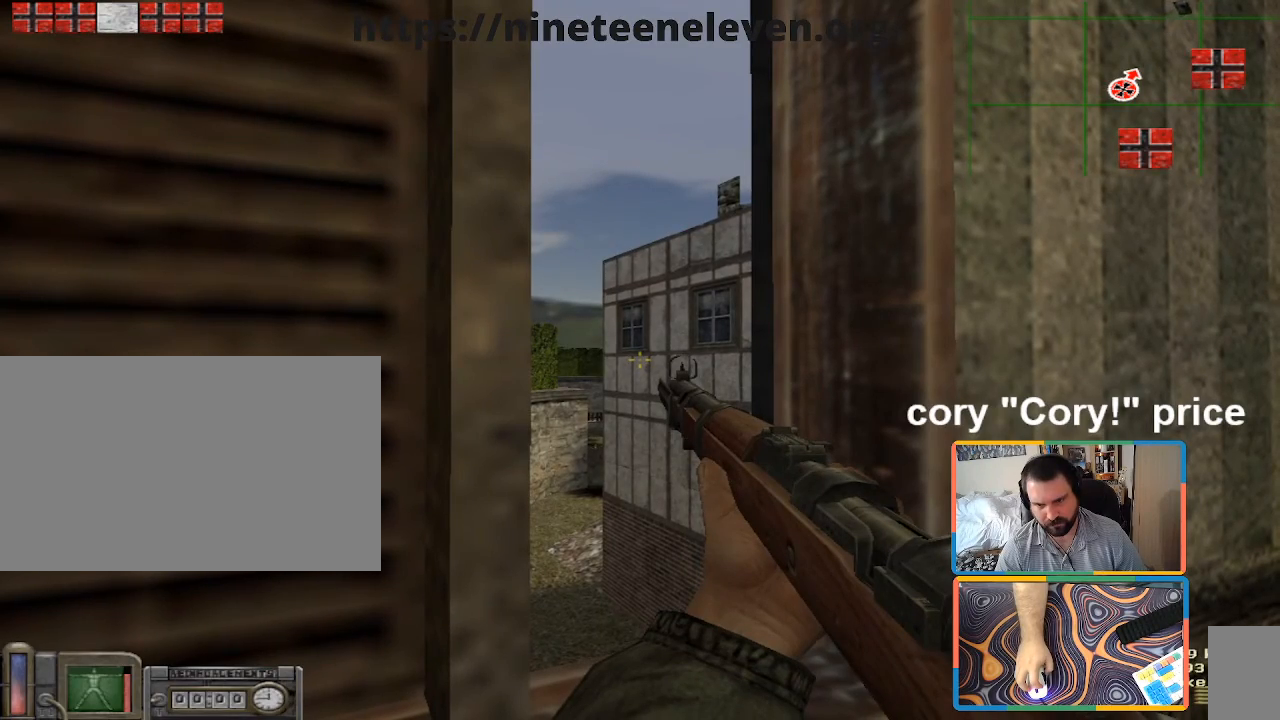
{"keys": [], "mouse": [], "events": []}
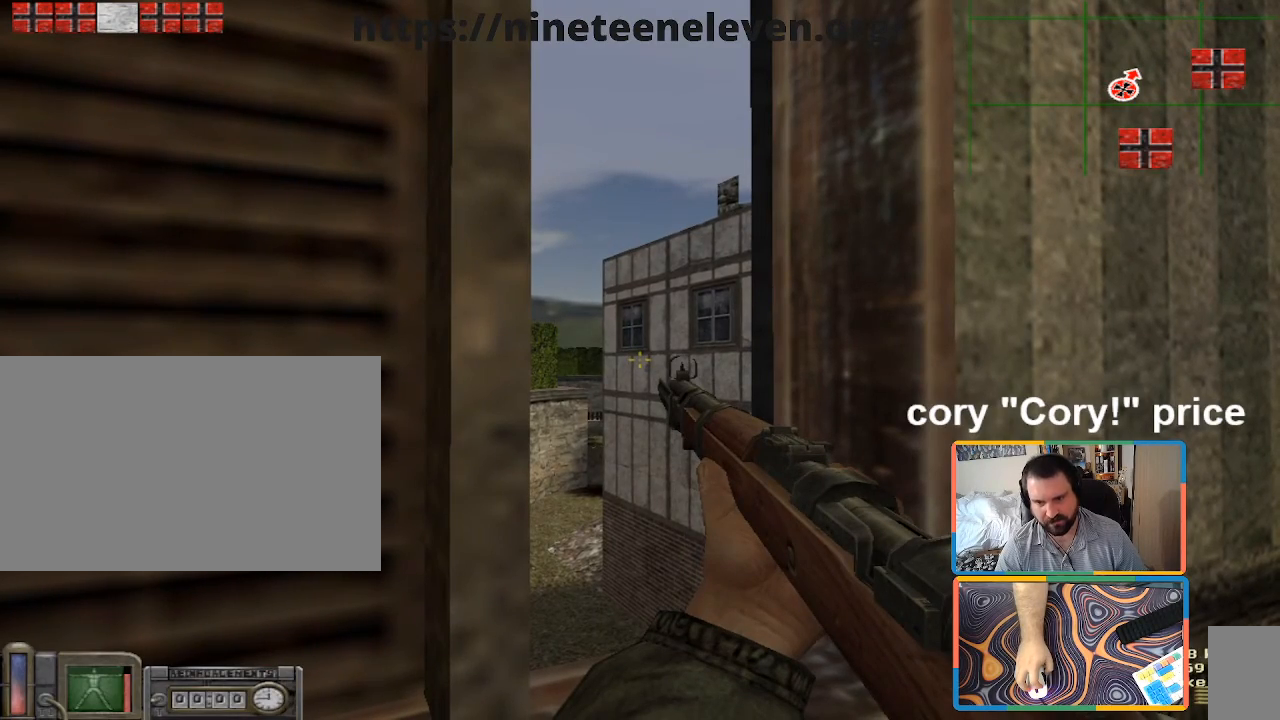
{"keys": ["5"], "mouse": [], "events": [[467, "5", "down"]]}